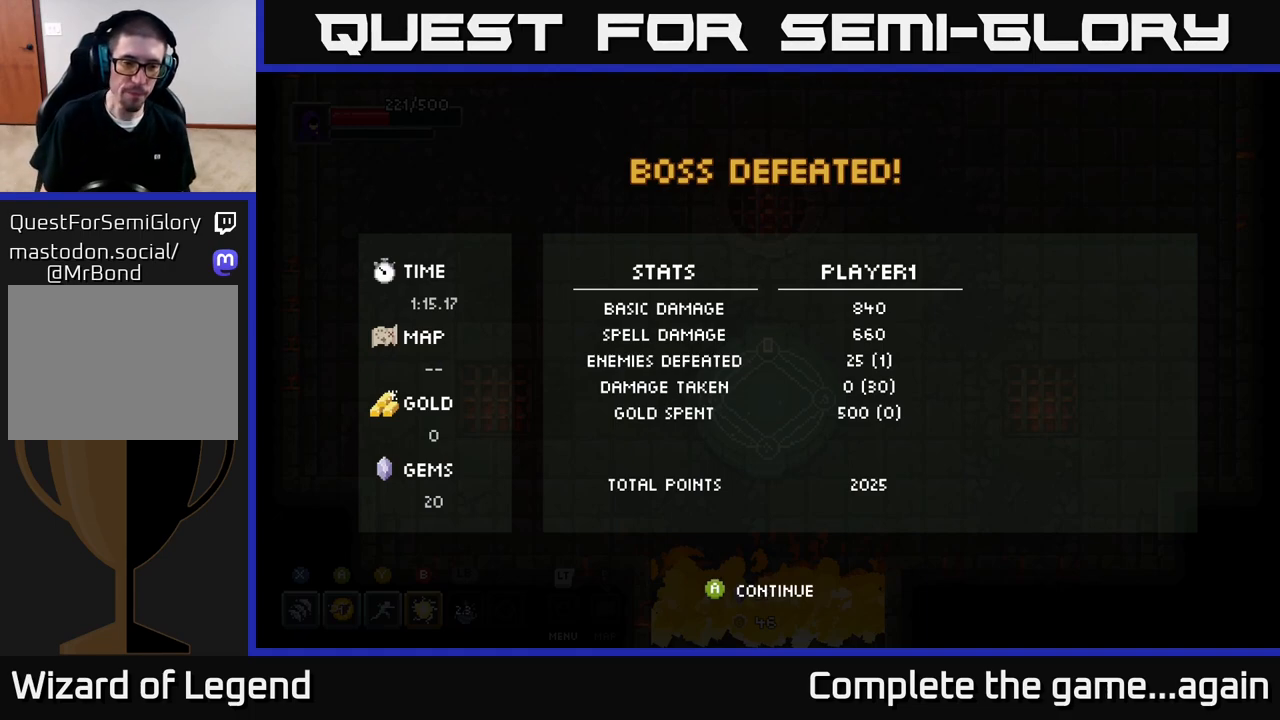
Gameplay with a controller (Xbox layout); each line is a JSON object with the inputs held at the frame after it. "events" lists button and stick changes between this image and that frame as [ms after this image, input, new state], when the widget could be followed in between.
{"buttons": [], "left_stick": "center", "right_stick": "center", "events": [[83, "A", "up"]]}
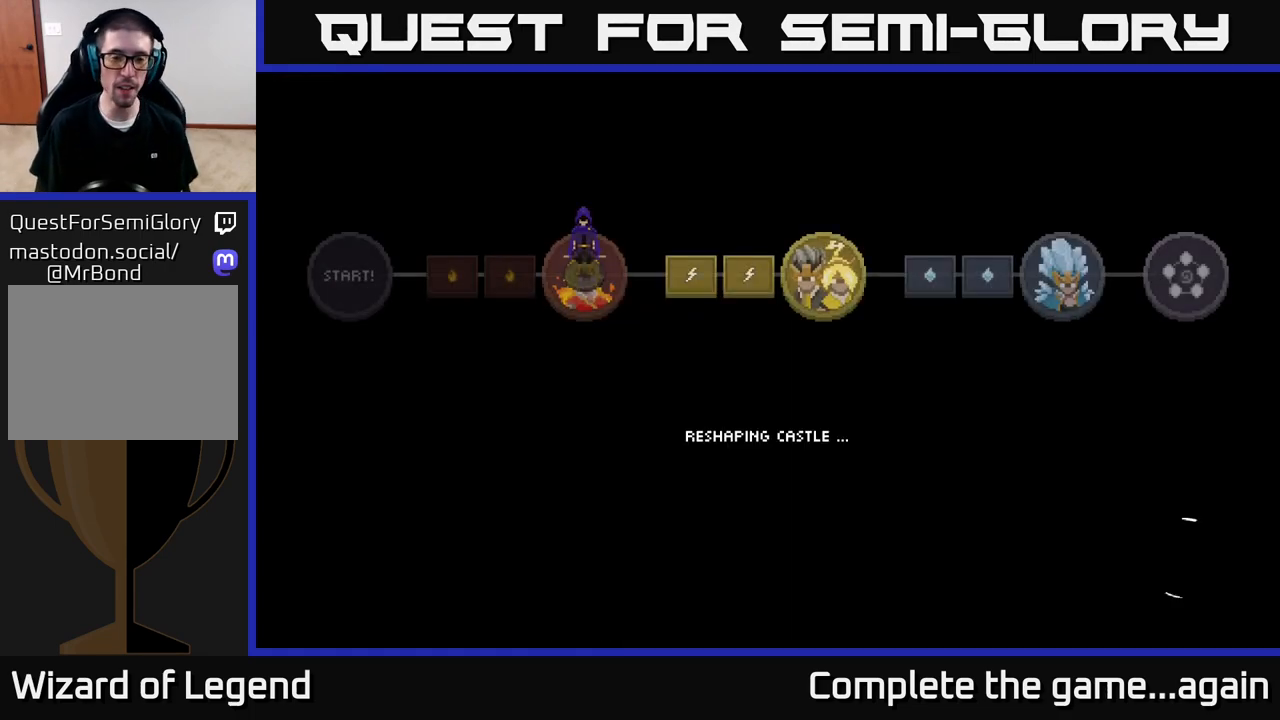
{"buttons": [], "left_stick": "center", "right_stick": "center", "events": []}
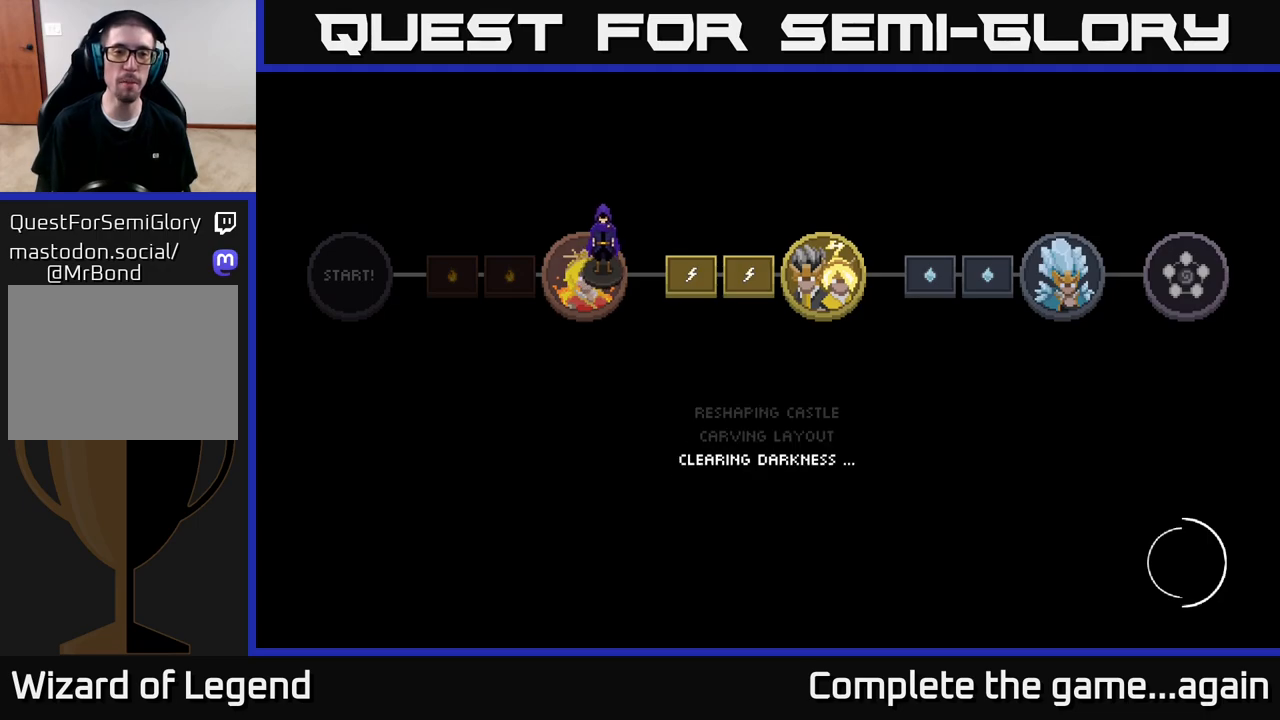
{"buttons": [], "left_stick": "center", "right_stick": "center", "events": []}
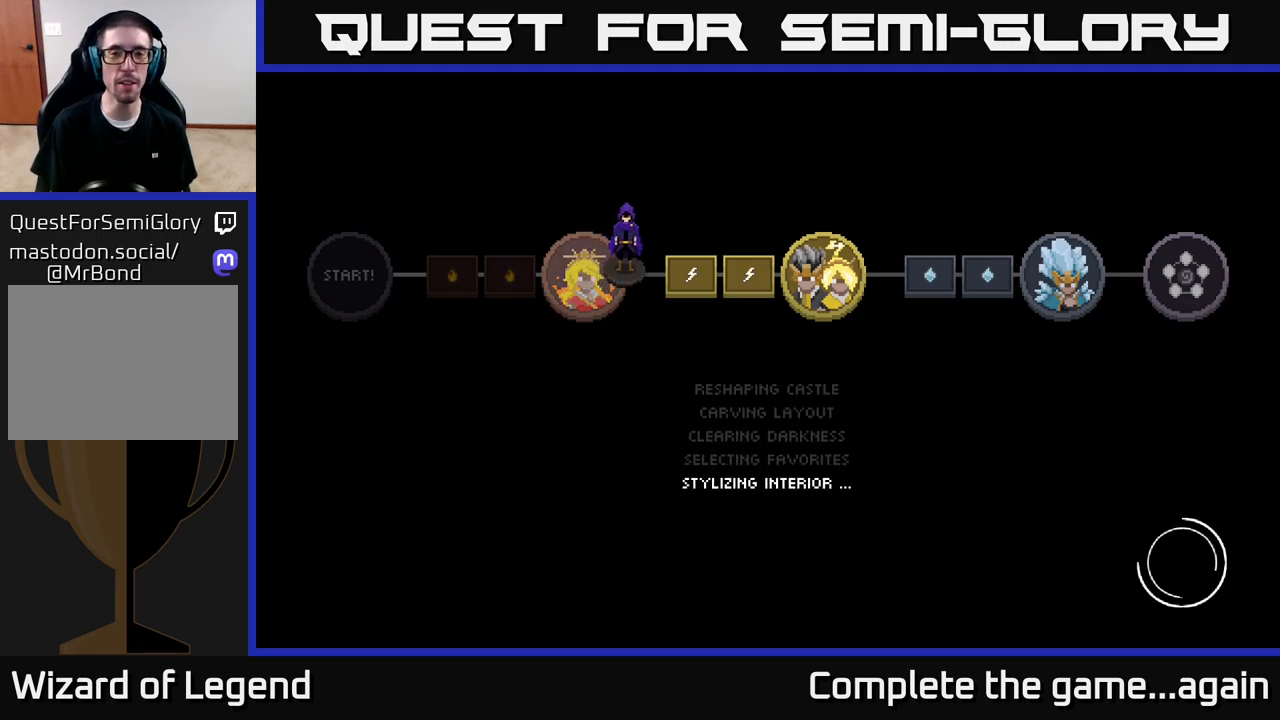
{"buttons": [], "left_stick": "center", "right_stick": "center", "events": []}
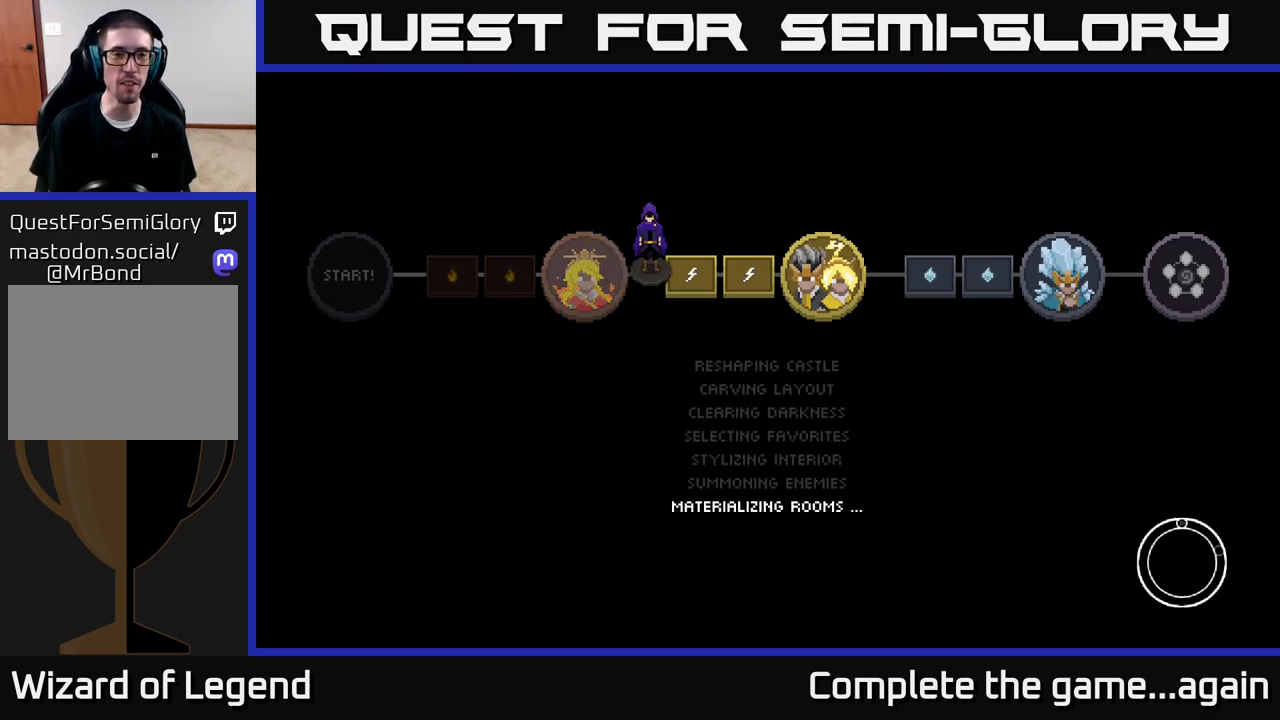
{"buttons": [], "left_stick": "center", "right_stick": "center", "events": []}
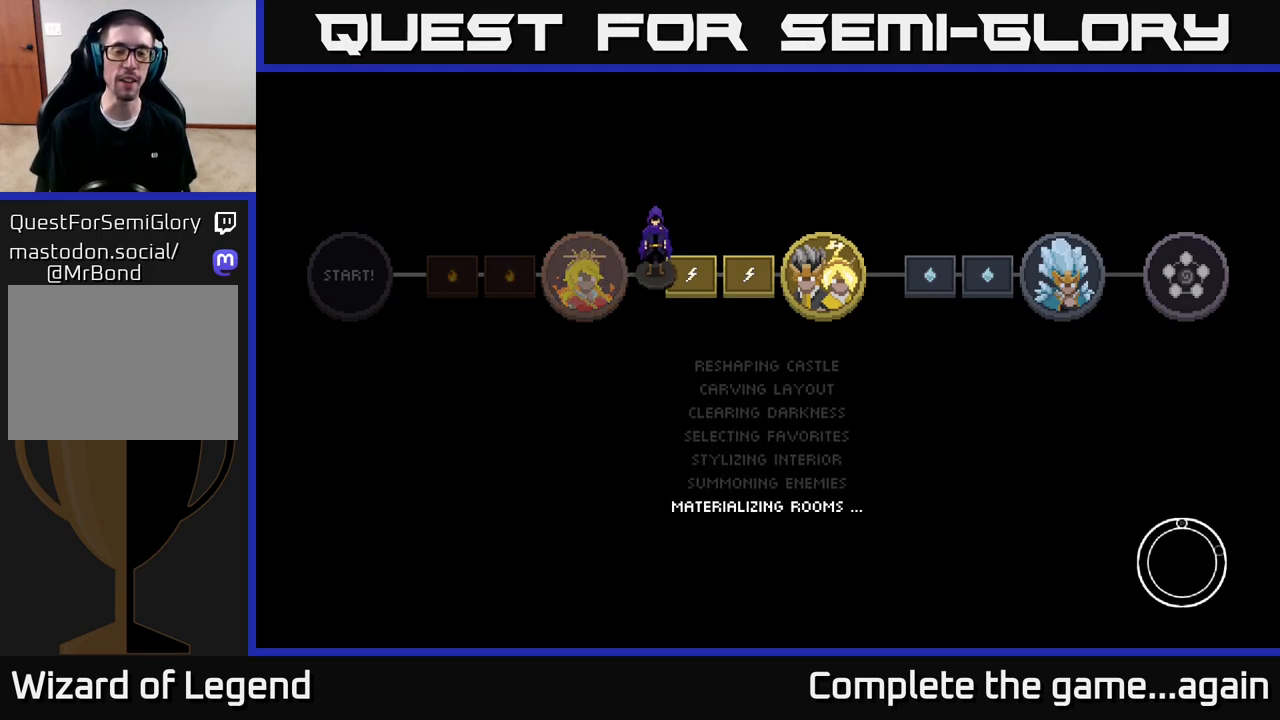
{"buttons": [], "left_stick": "center", "right_stick": "center", "events": []}
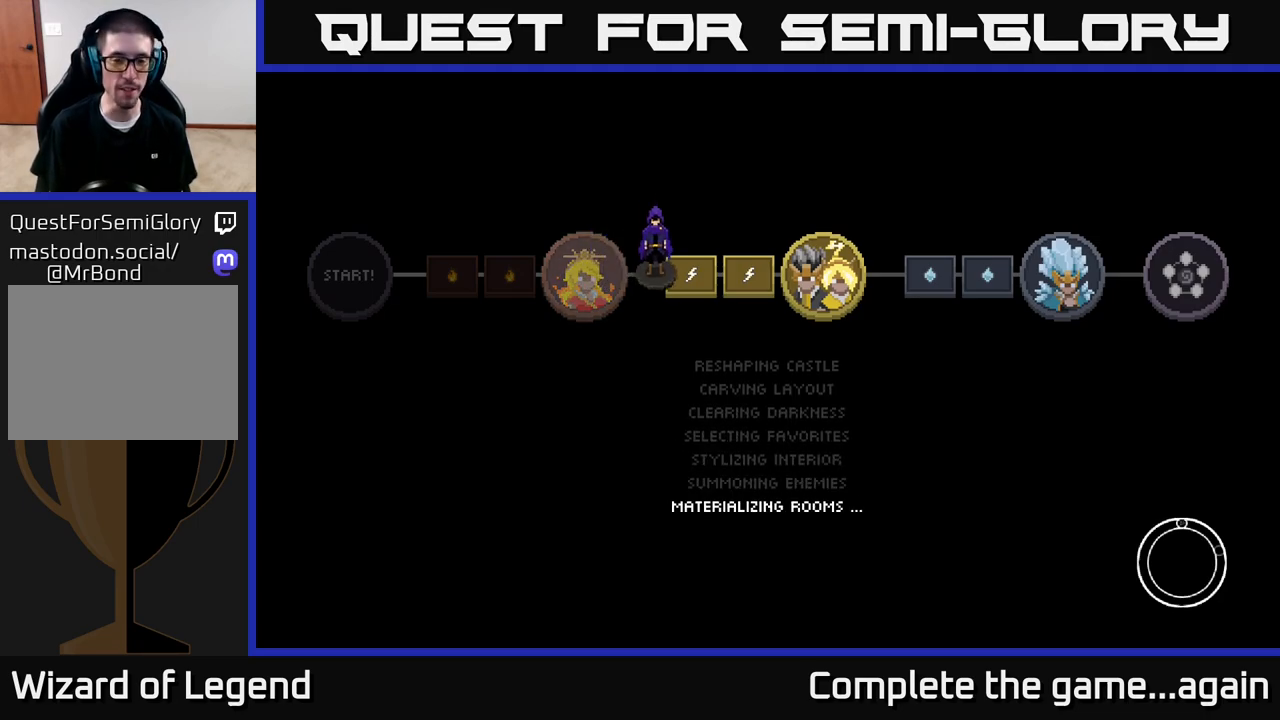
{"buttons": [], "left_stick": "center", "right_stick": "center", "events": []}
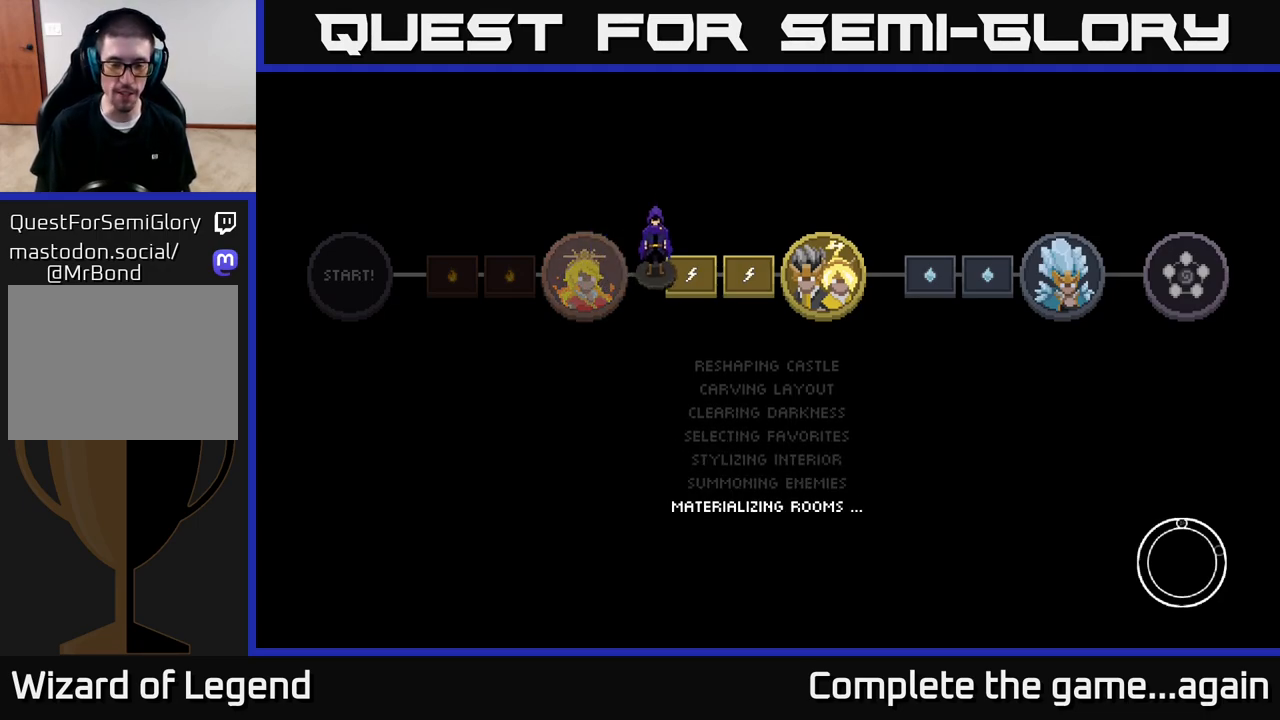
{"buttons": [], "left_stick": "center", "right_stick": "center", "events": []}
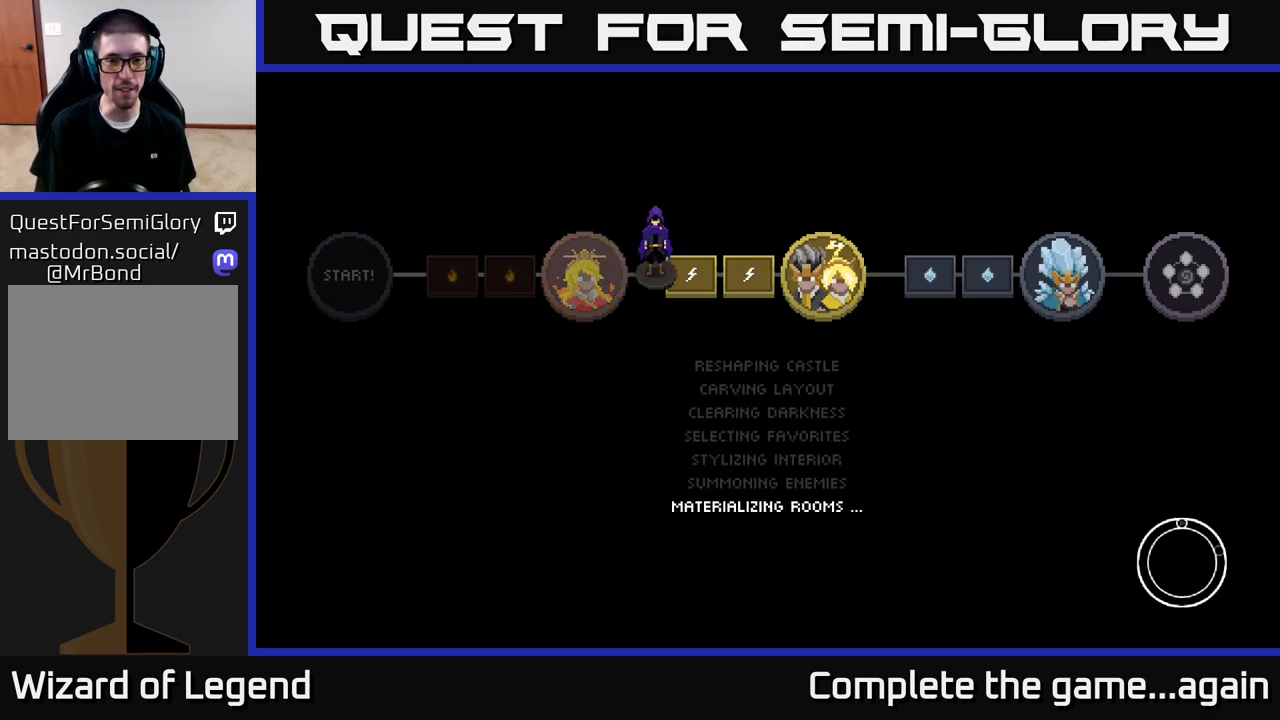
{"buttons": [], "left_stick": "down", "right_stick": "center", "events": [[467, "left_stick", "down"]]}
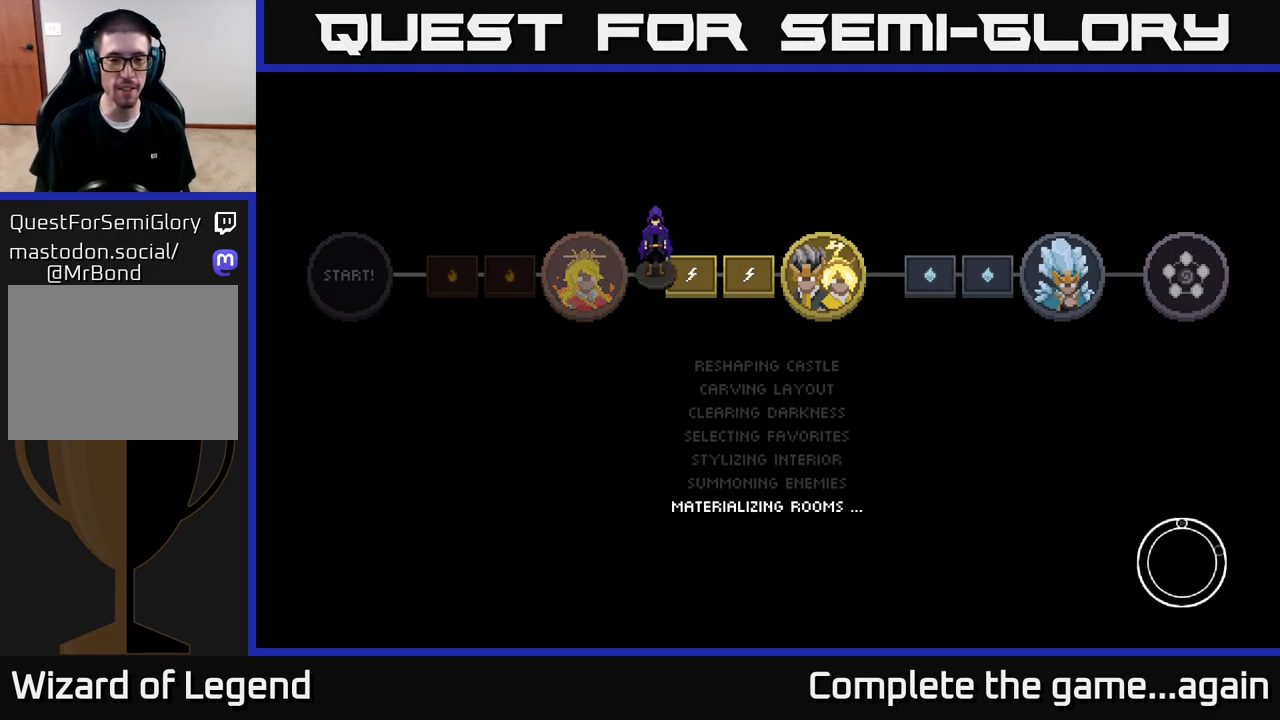
{"buttons": [], "left_stick": "center", "right_stick": "center", "events": [[267, "left_stick", "right"], [350, "left_stick", "center"]]}
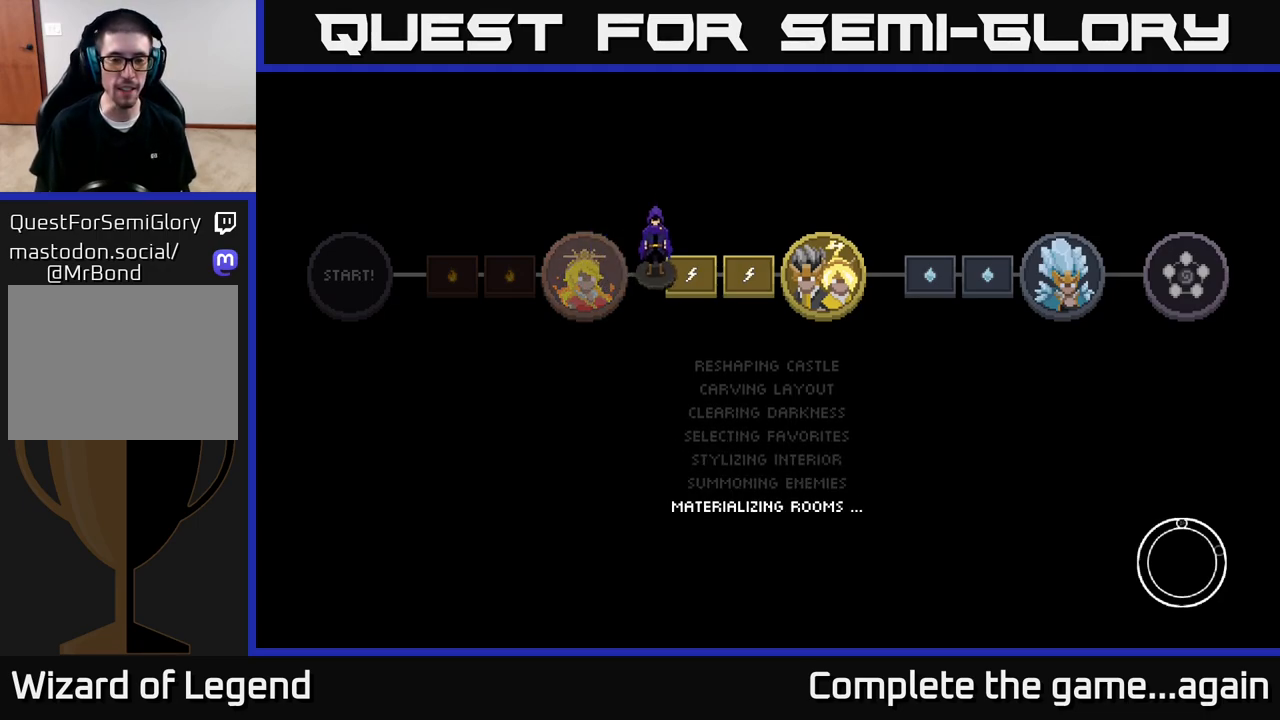
{"buttons": [], "left_stick": "down", "right_stick": "center", "events": [[250, "left_stick", "down"]]}
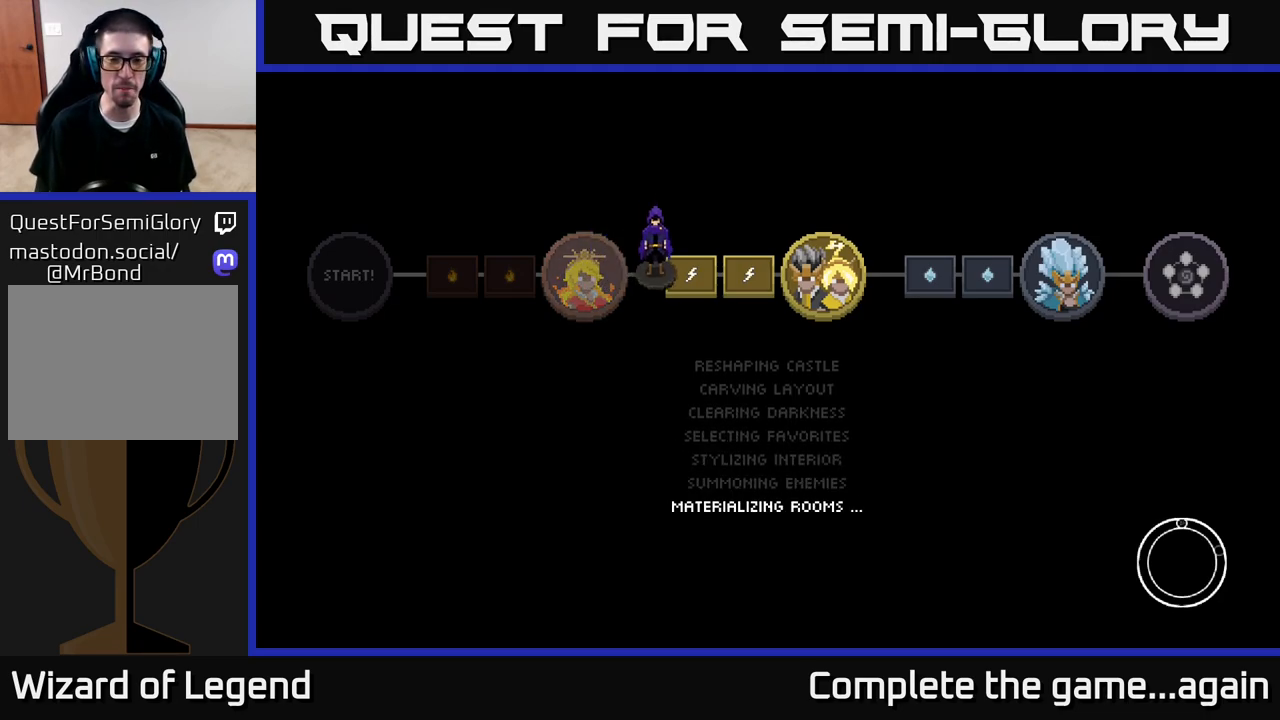
{"buttons": [], "left_stick": "center", "right_stick": "center", "events": [[17, "left_stick", "down-right"], [117, "left_stick", "right"], [267, "left_stick", "center"]]}
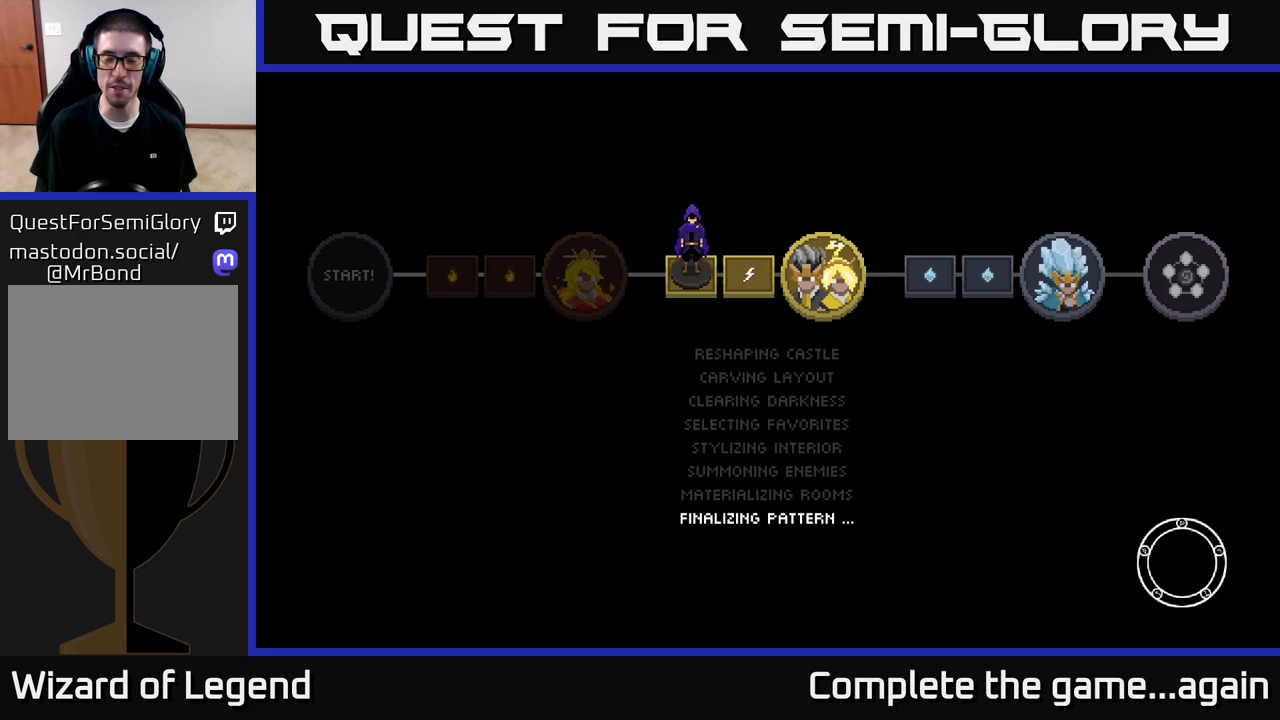
{"buttons": [], "left_stick": "down-right", "right_stick": "center", "events": [[433, "left_stick", "down-right"]]}
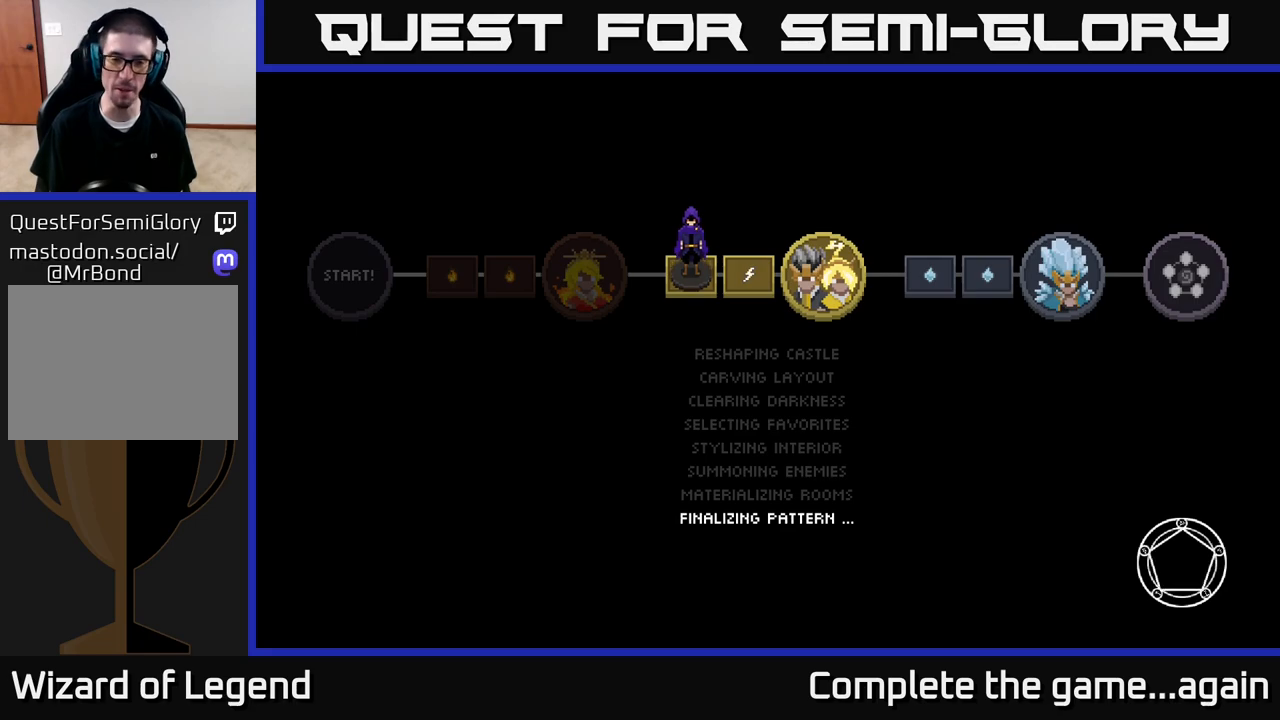
{"buttons": [], "left_stick": "right", "right_stick": "center", "events": [[317, "A", "down"], [417, "A", "up"], [467, "left_stick", "right"]]}
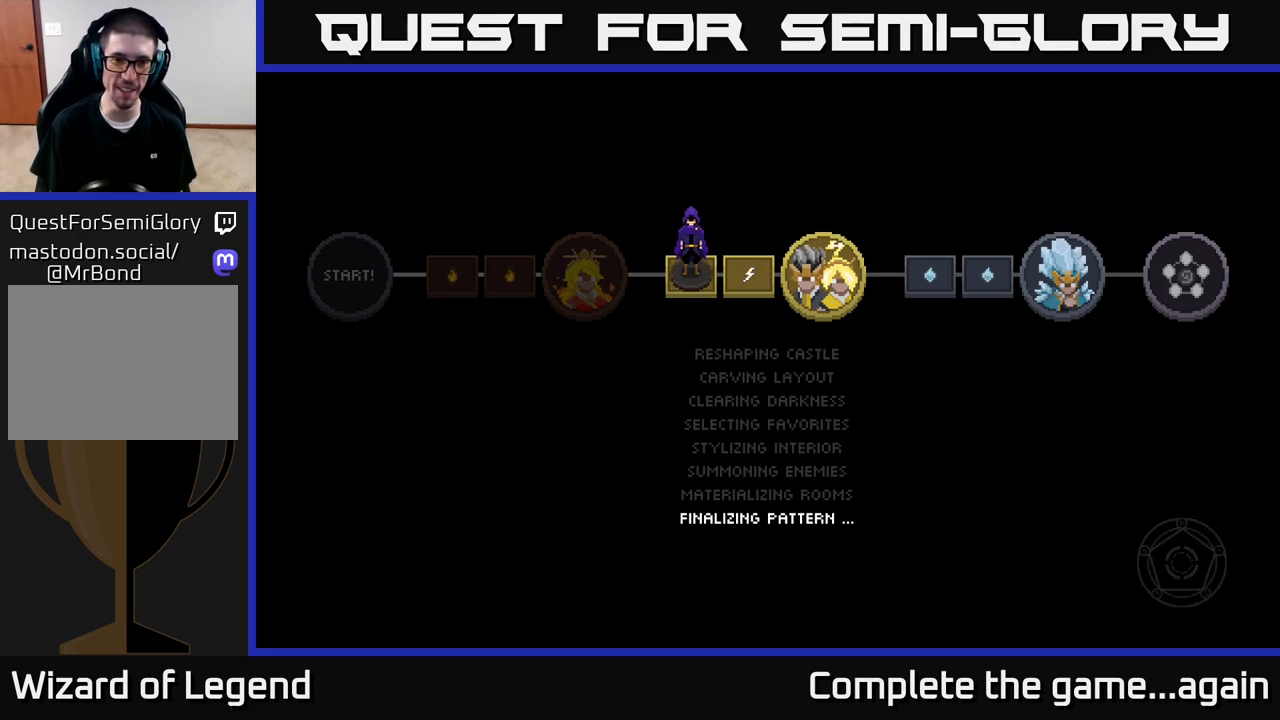
{"buttons": [], "left_stick": "right", "right_stick": "center", "events": [[67, "A", "down"], [167, "A", "up"]]}
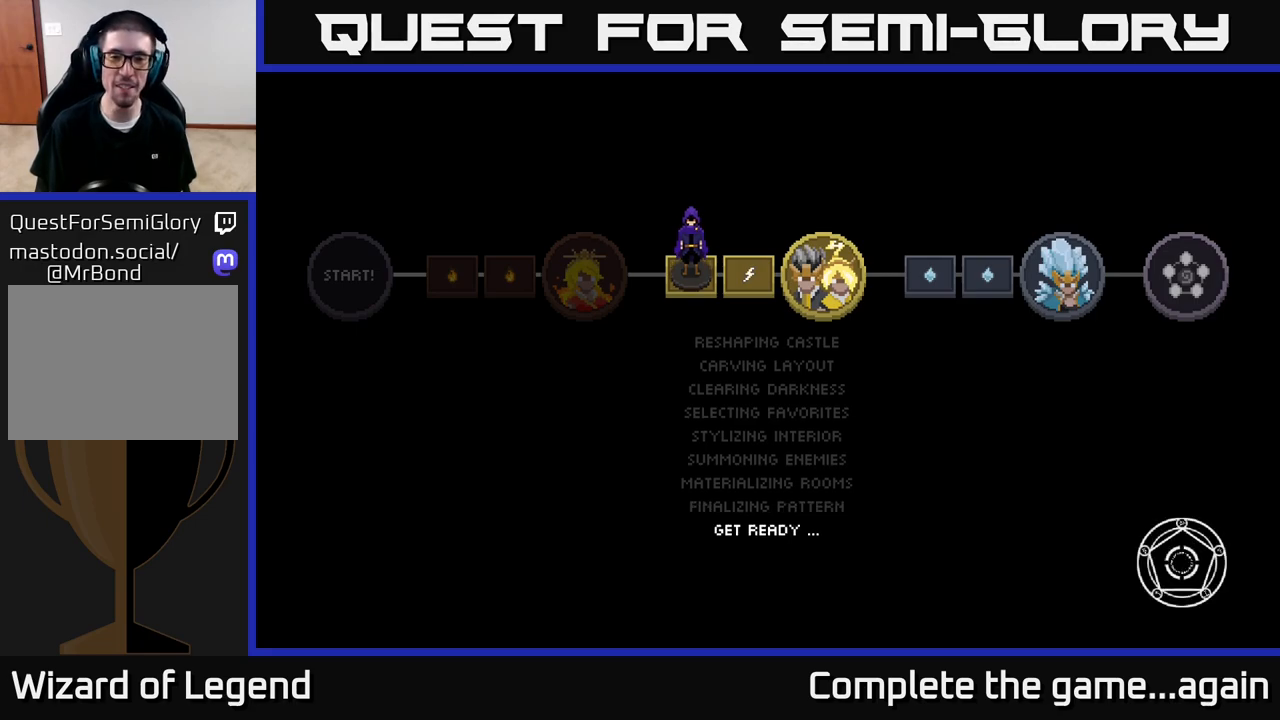
{"buttons": [], "left_stick": "center", "right_stick": "center", "events": [[383, "left_stick", "center"]]}
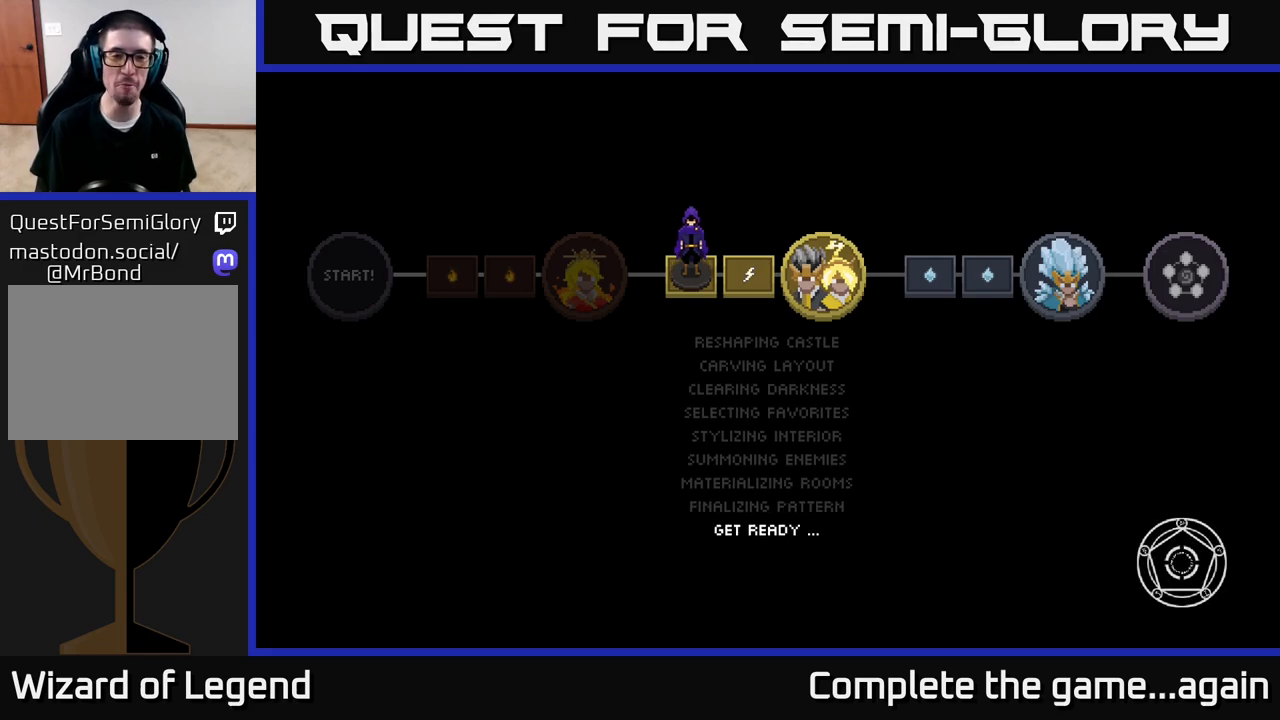
{"buttons": [], "left_stick": "center", "right_stick": "center", "events": []}
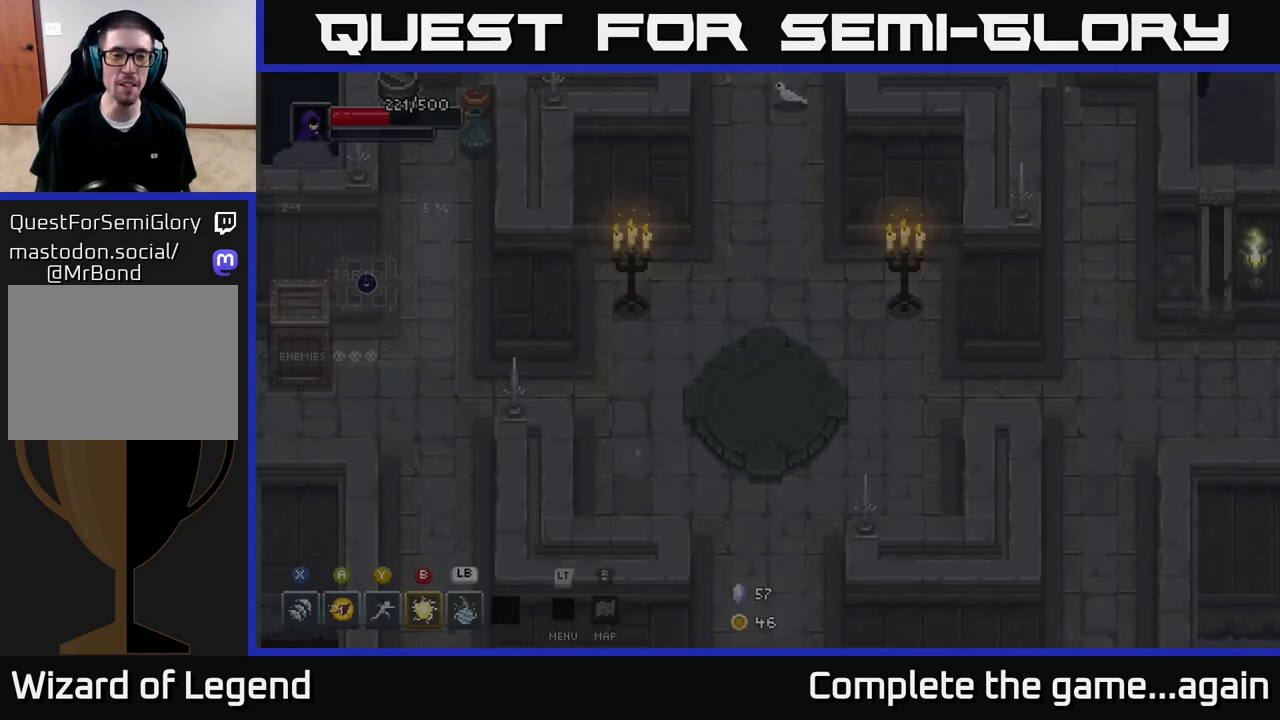
{"buttons": [], "left_stick": "down", "right_stick": "center", "events": [[267, "left_stick", "down-right"], [483, "left_stick", "down"]]}
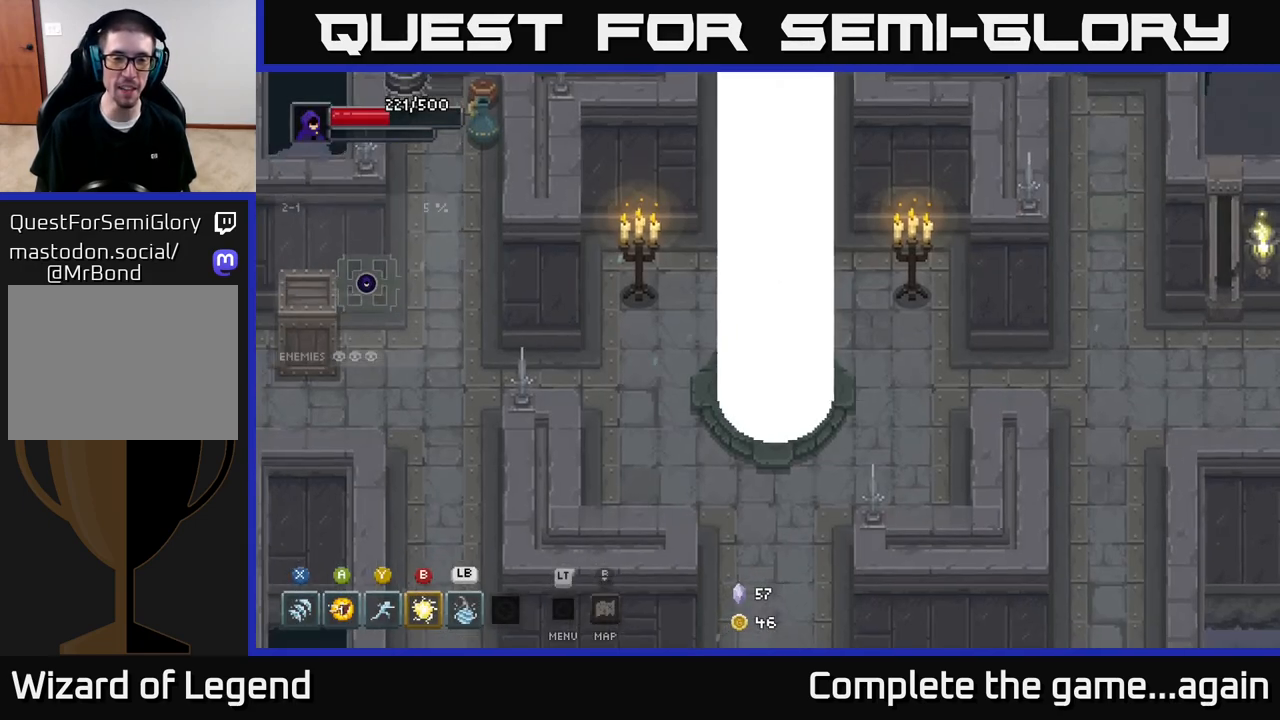
{"buttons": [], "left_stick": "left", "right_stick": "center", "events": [[17, "left_stick", "down-left"], [100, "left_stick", "left"]]}
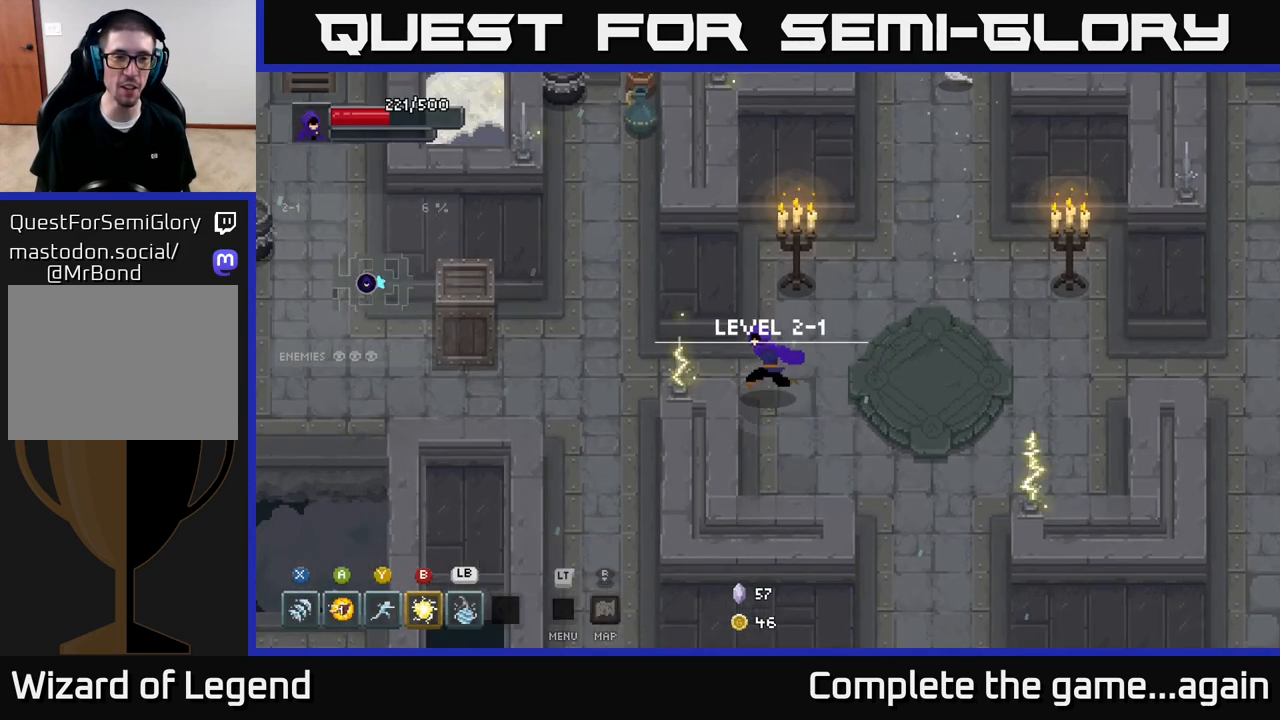
{"buttons": [], "left_stick": "left", "right_stick": "center", "events": []}
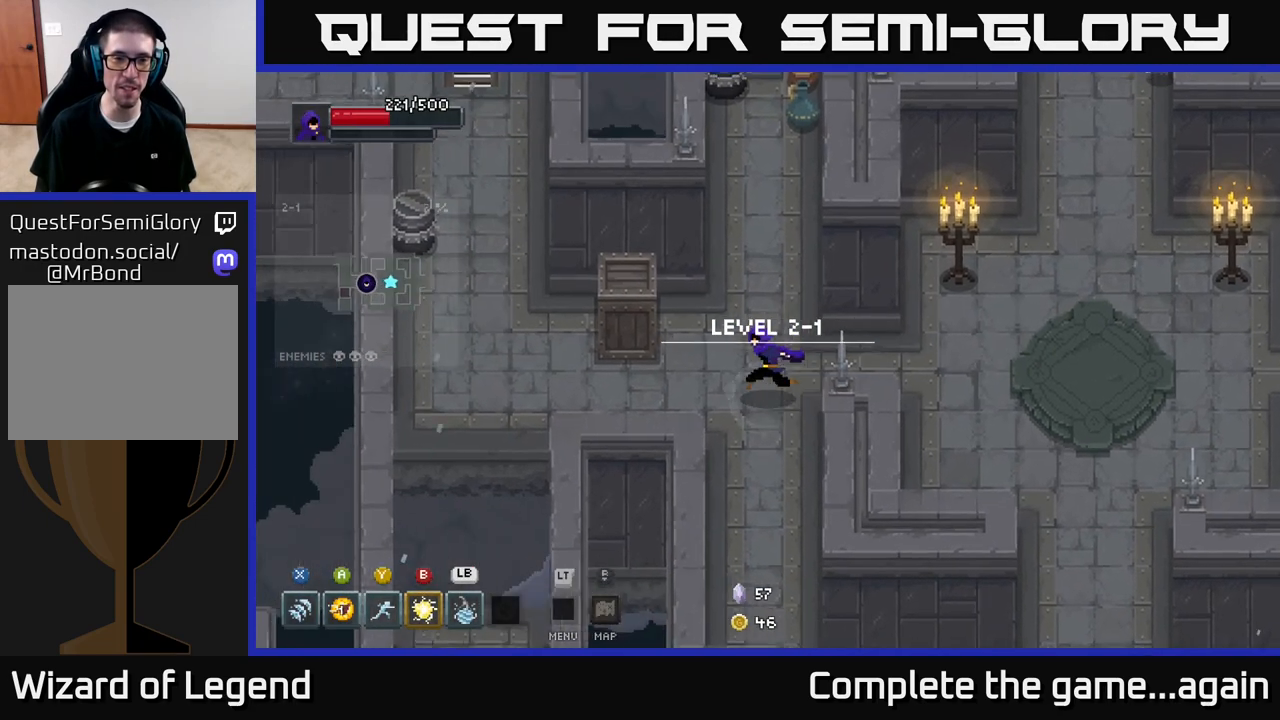
{"buttons": [], "left_stick": "left", "right_stick": "center", "events": []}
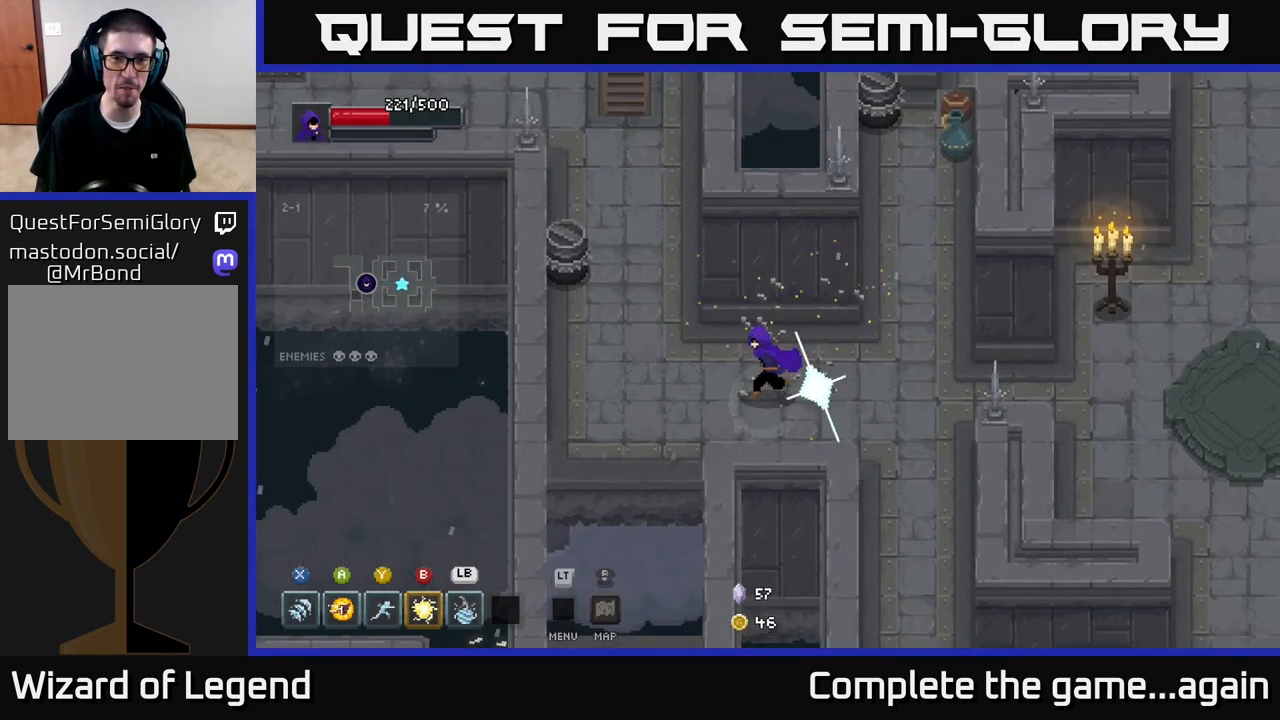
{"buttons": [], "left_stick": "up-right", "right_stick": "center", "events": [[67, "left_stick", "down"], [167, "left_stick", "right"], [400, "left_stick", "up-right"]]}
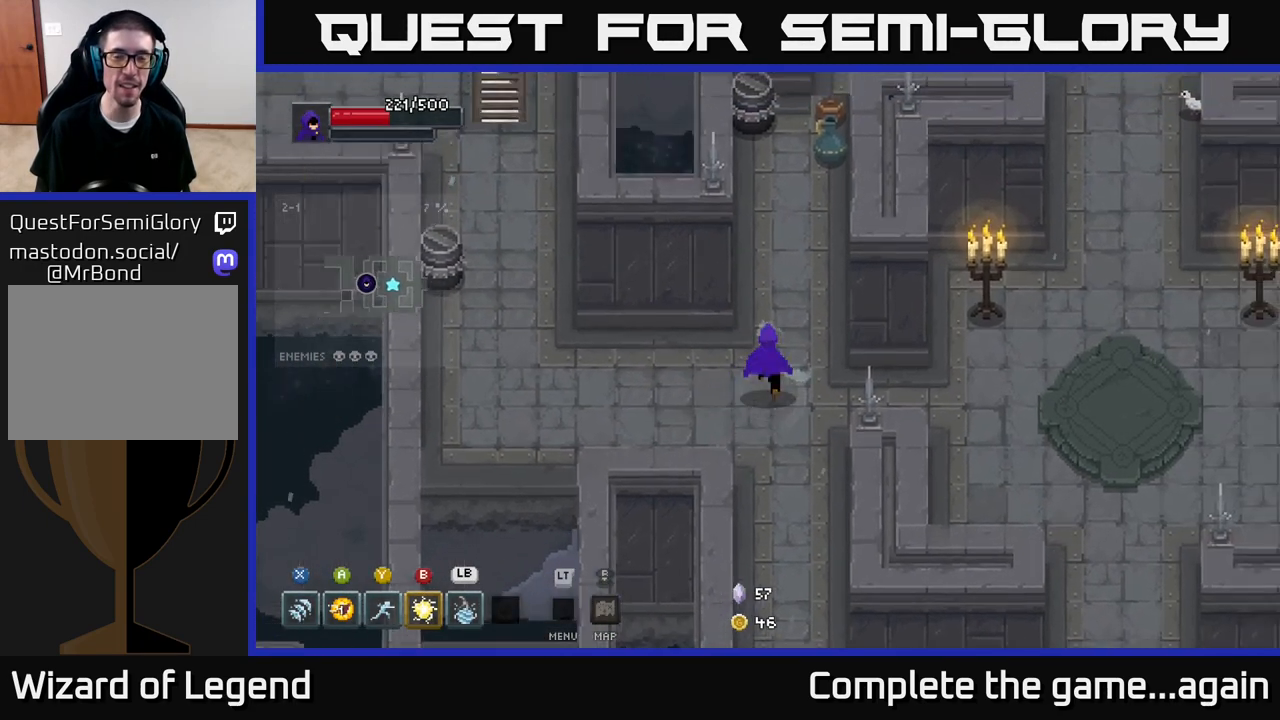
{"buttons": [], "left_stick": "up", "right_stick": "center", "events": [[200, "left_stick", "up"]]}
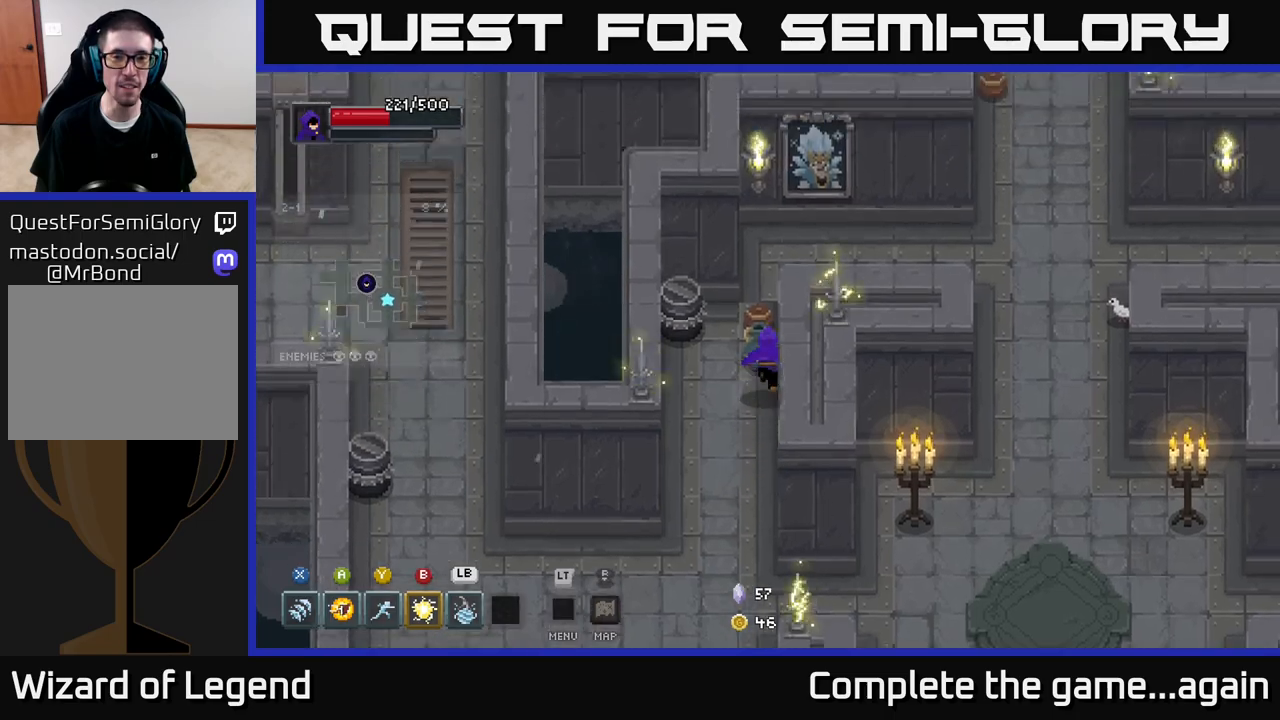
{"buttons": [], "left_stick": "down", "right_stick": "center", "events": [[117, "left_stick", "up-left"], [267, "left_stick", "left"], [450, "left_stick", "down"]]}
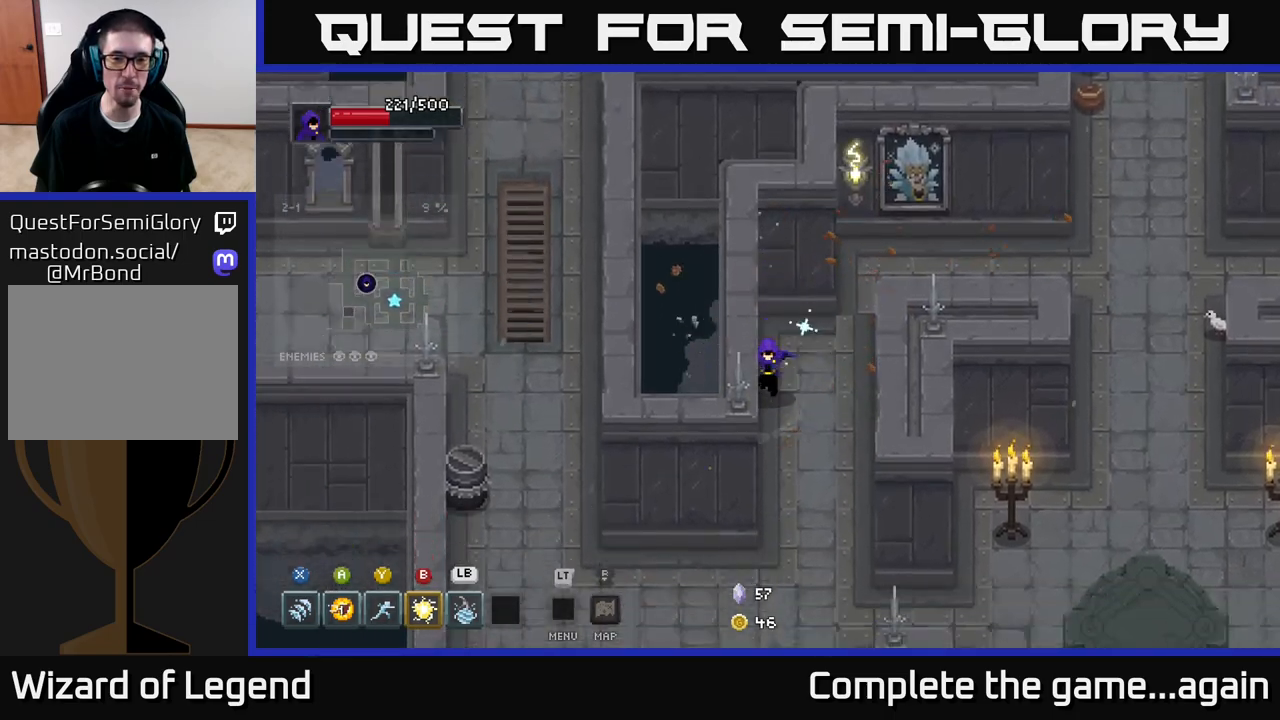
{"buttons": [], "left_stick": "down-left", "right_stick": "center", "events": [[433, "left_stick", "down-left"]]}
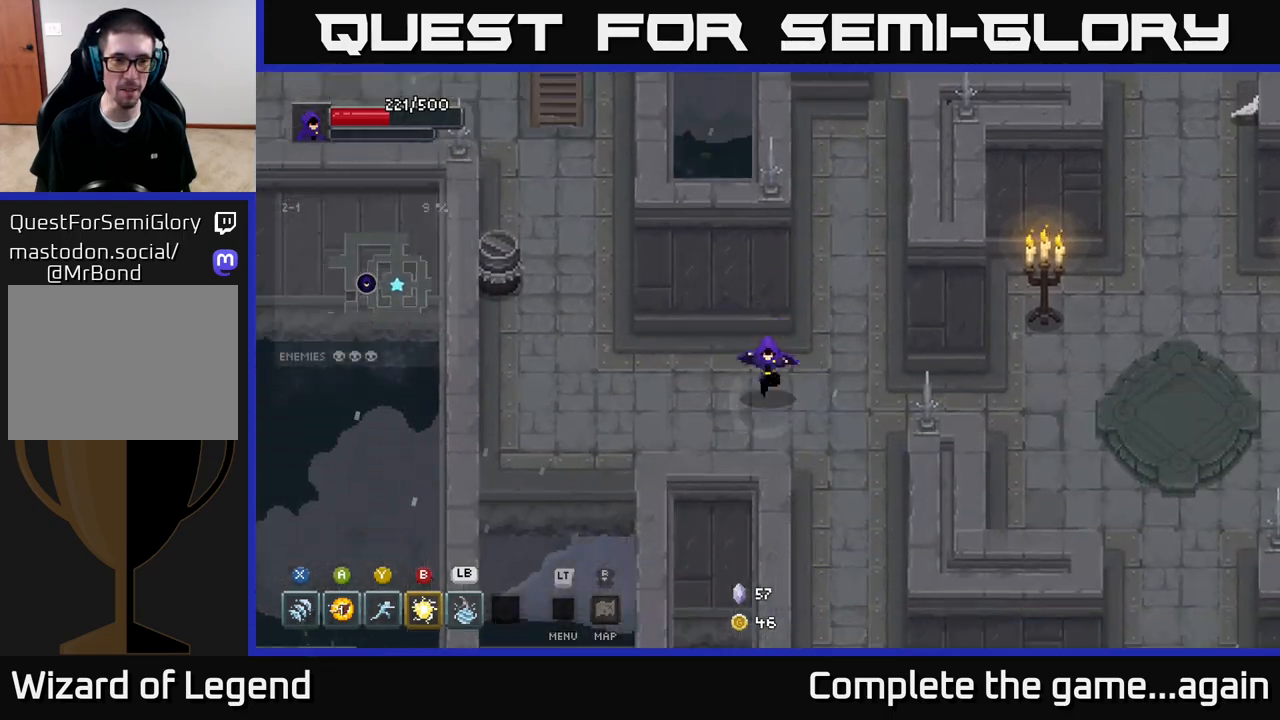
{"buttons": [], "left_stick": "up-left", "right_stick": "center", "events": [[150, "left_stick", "left"], [350, "left_stick", "up-left"]]}
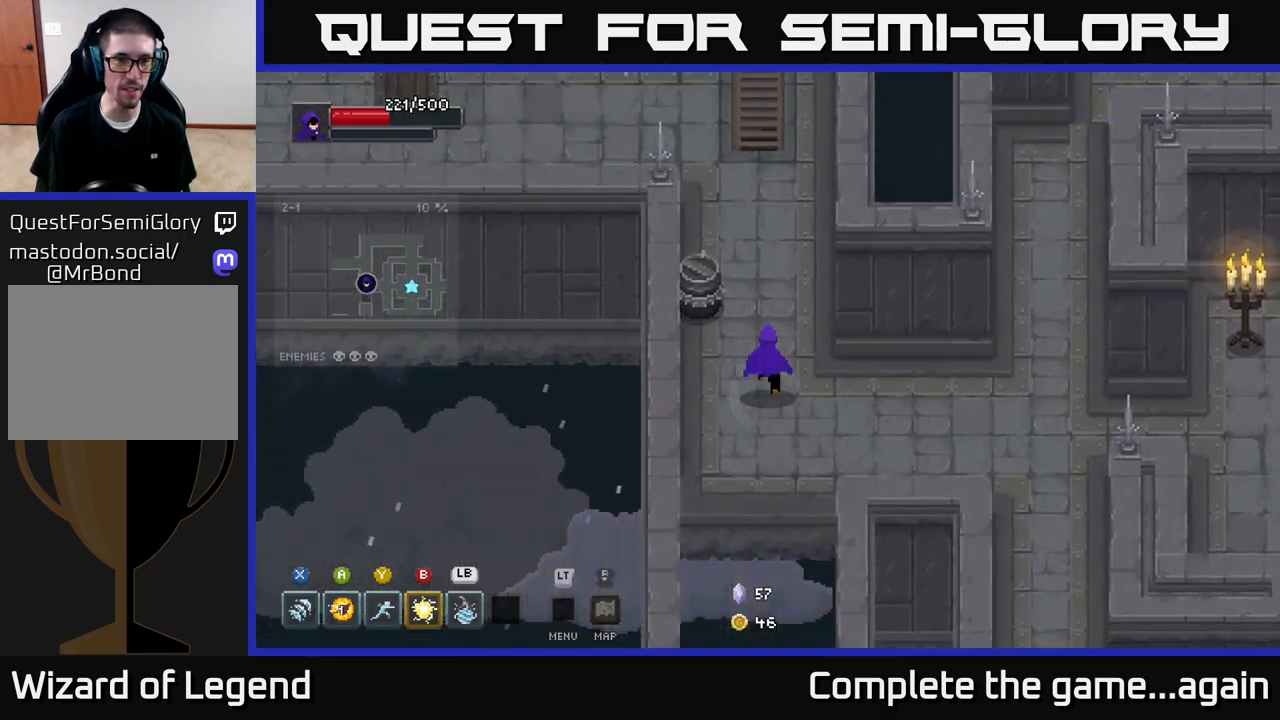
{"buttons": [], "left_stick": "up-left", "right_stick": "center", "events": [[133, "left_stick", "up"], [450, "left_stick", "up-left"]]}
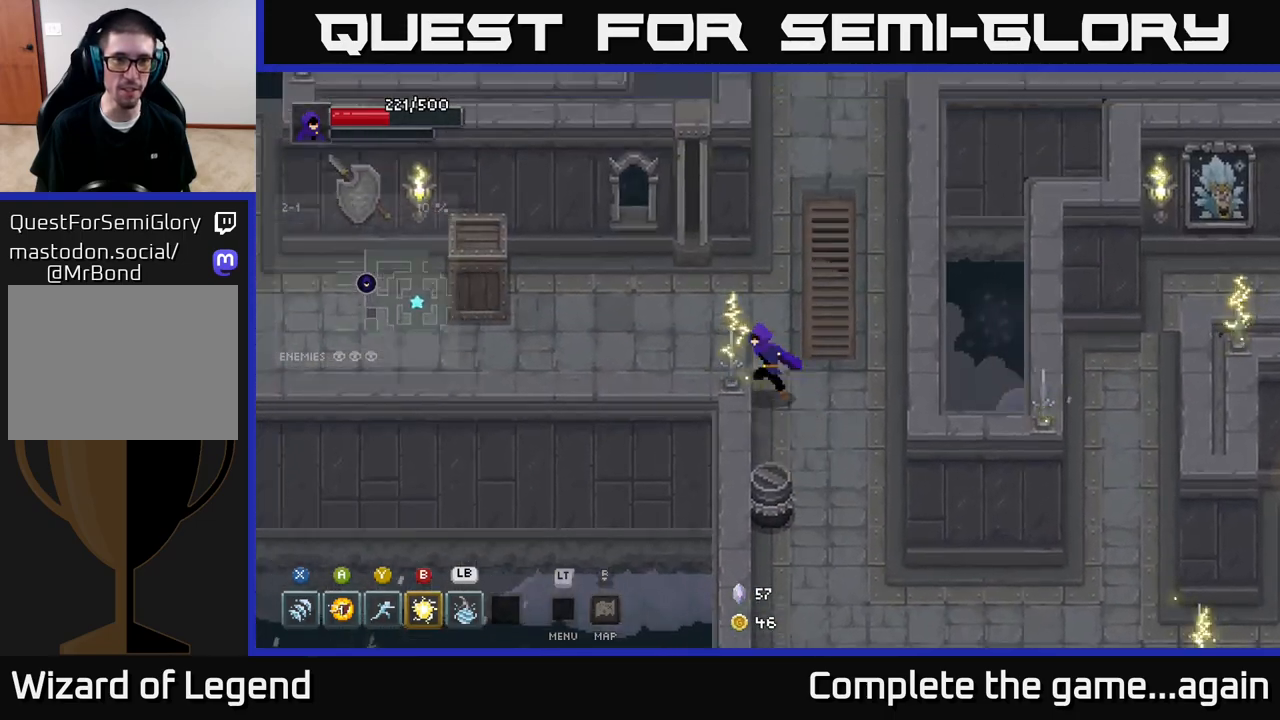
{"buttons": [], "left_stick": "up-left", "right_stick": "center", "events": [[233, "left_stick", "left"], [383, "left_stick", "up-left"]]}
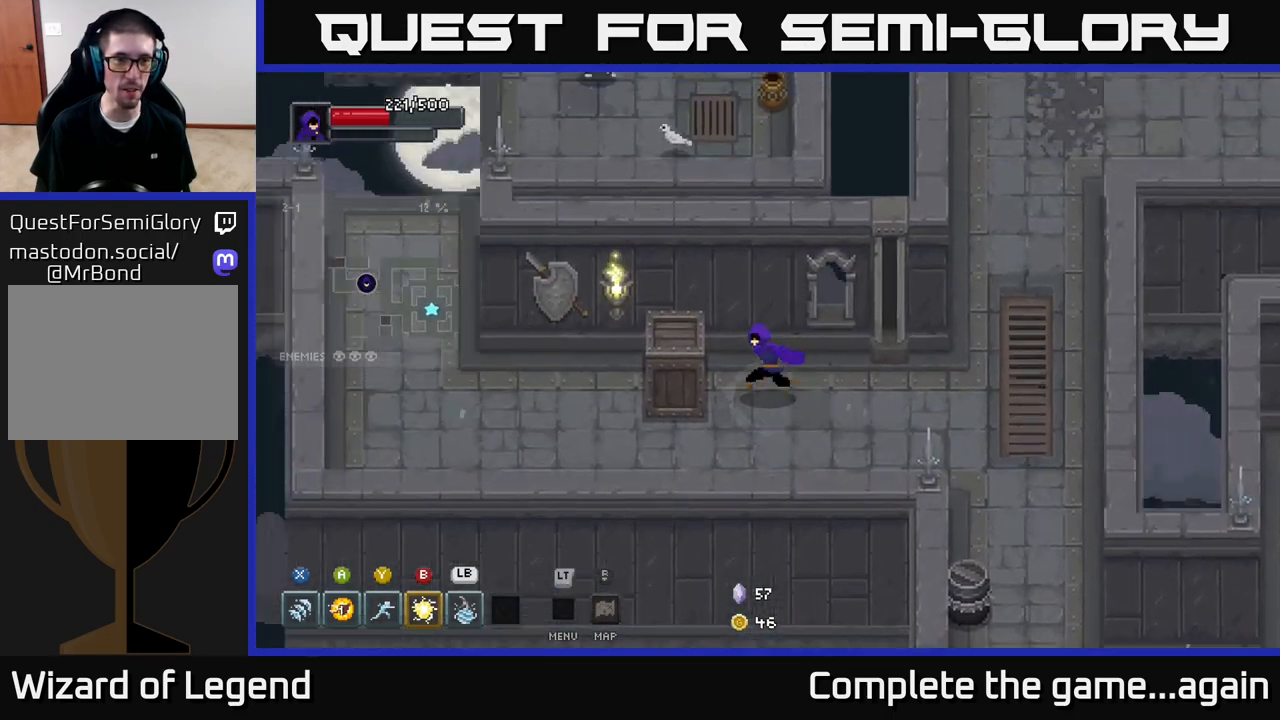
{"buttons": [], "left_stick": "left", "right_stick": "center", "events": [[17, "left_stick", "left"]]}
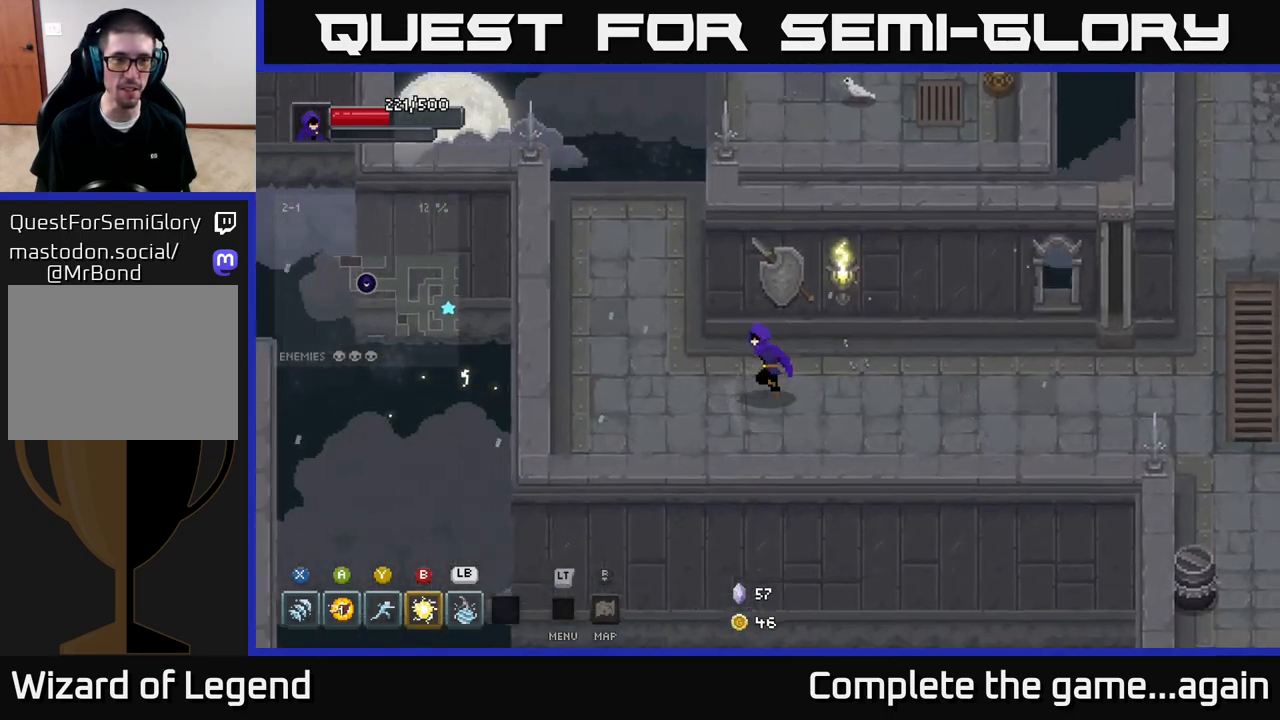
{"buttons": [], "left_stick": "up", "right_stick": "center", "events": [[83, "left_stick", "up-left"], [383, "left_stick", "up"]]}